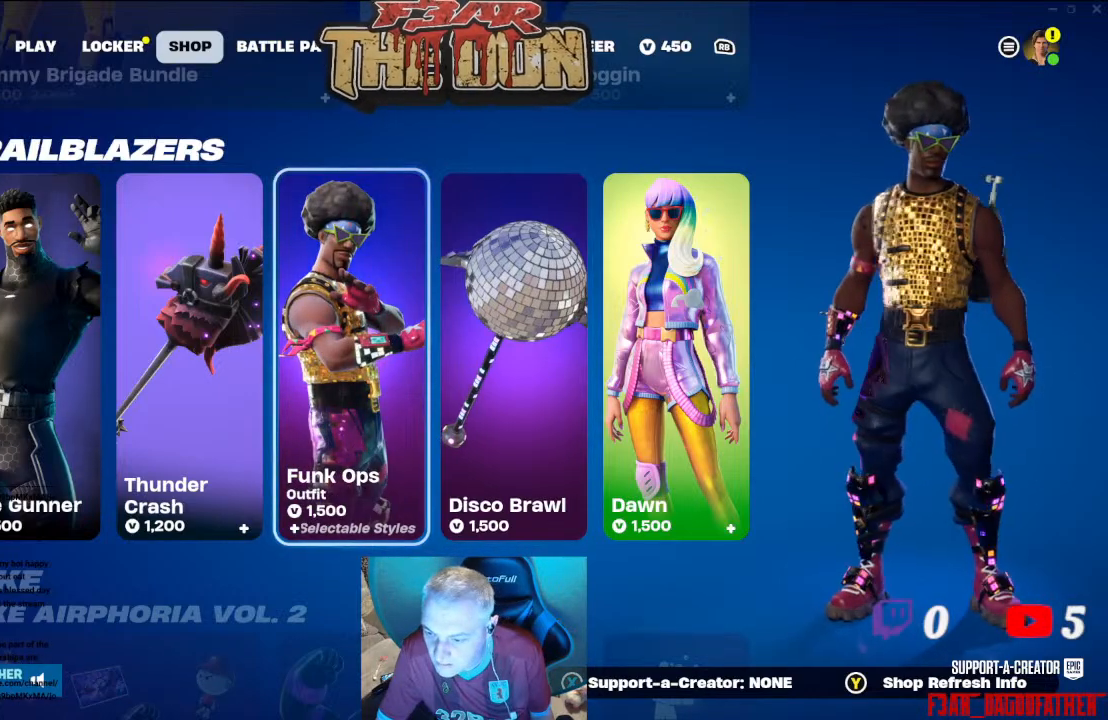
Gameplay with a controller (Xbox layout); each line is a JSON object with the inputs held at the frame after it. "events" lists button and stick changes between this image and that frame as [ms after this image, input, new state], when the widget could be followed in between.
{"buttons": [], "left_stick": "center", "right_stick": "center", "events": []}
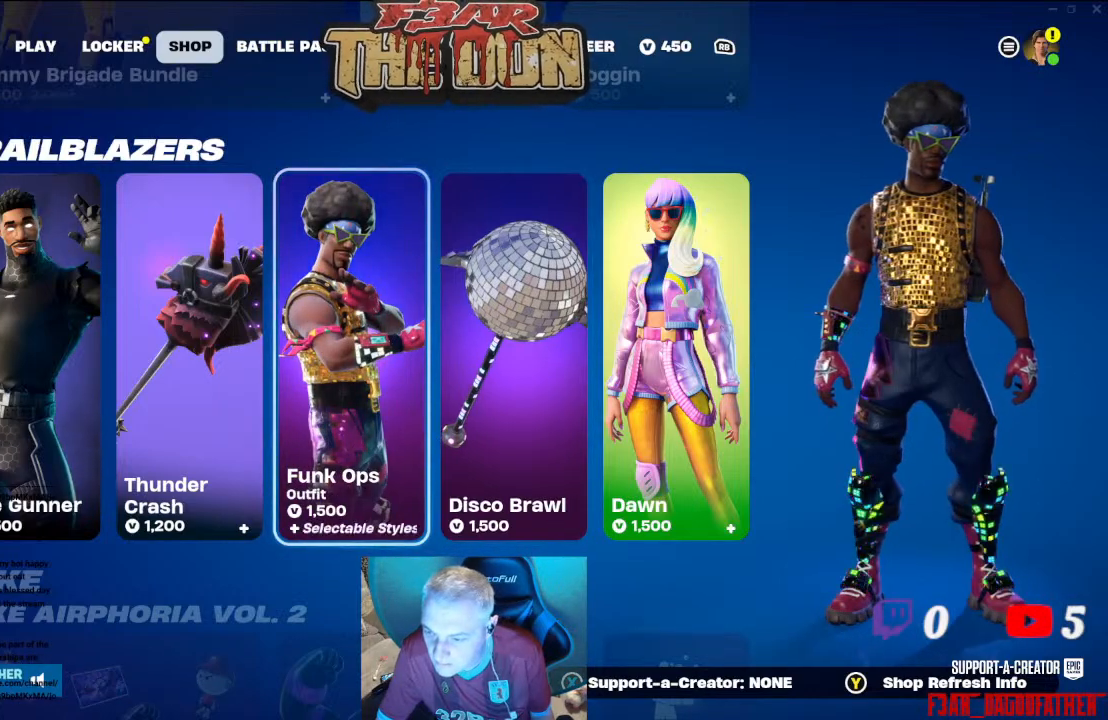
{"buttons": [], "left_stick": "center", "right_stick": "center", "events": []}
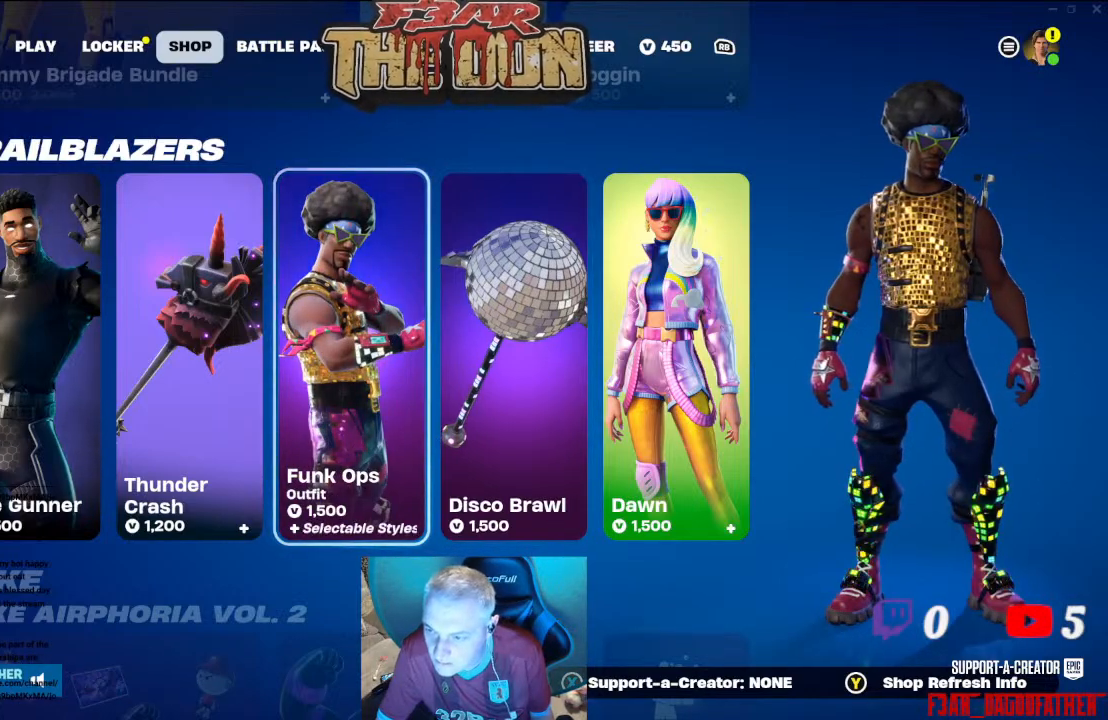
{"buttons": [], "left_stick": "center", "right_stick": "left", "events": [[467, "right_stick", "left"]]}
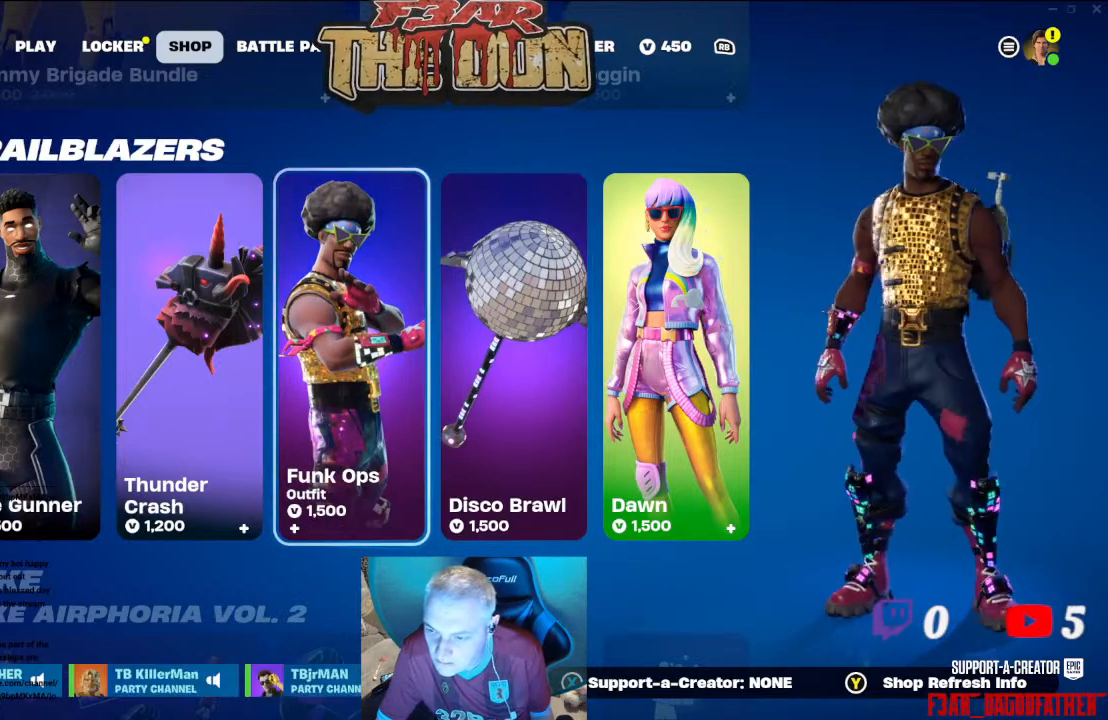
{"buttons": ["DPAD_UP"], "left_stick": "center", "right_stick": "center", "events": [[367, "right_stick", "center"], [433, "DPAD_UP", "down"]]}
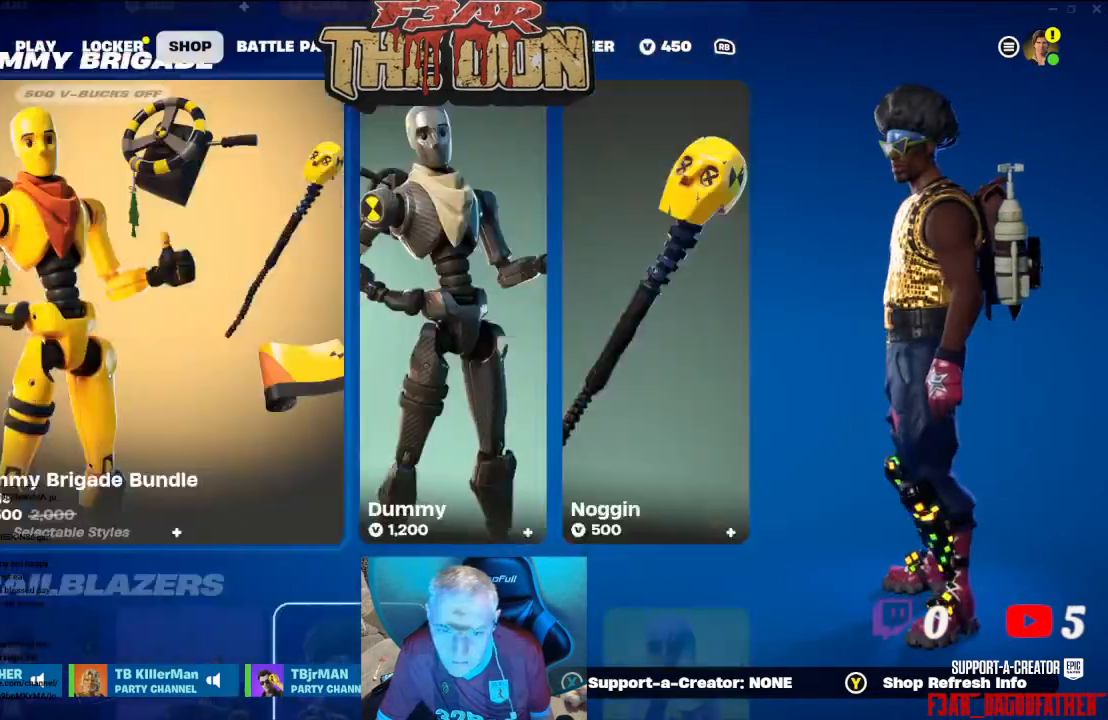
{"buttons": ["DPAD_RIGHT"], "left_stick": "center", "right_stick": "center", "events": [[33, "DPAD_UP", "up"], [467, "DPAD_RIGHT", "down"]]}
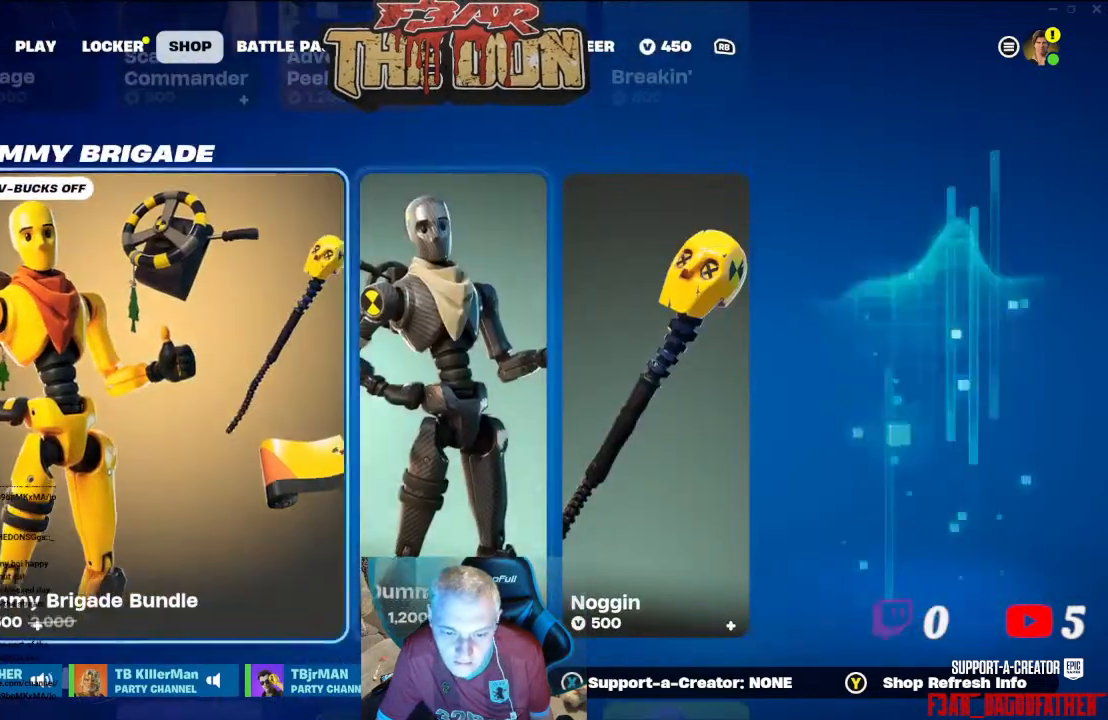
{"buttons": [], "left_stick": "center", "right_stick": "center", "events": [[100, "DPAD_RIGHT", "up"], [233, "DPAD_RIGHT", "down"], [300, "DPAD_RIGHT", "up"]]}
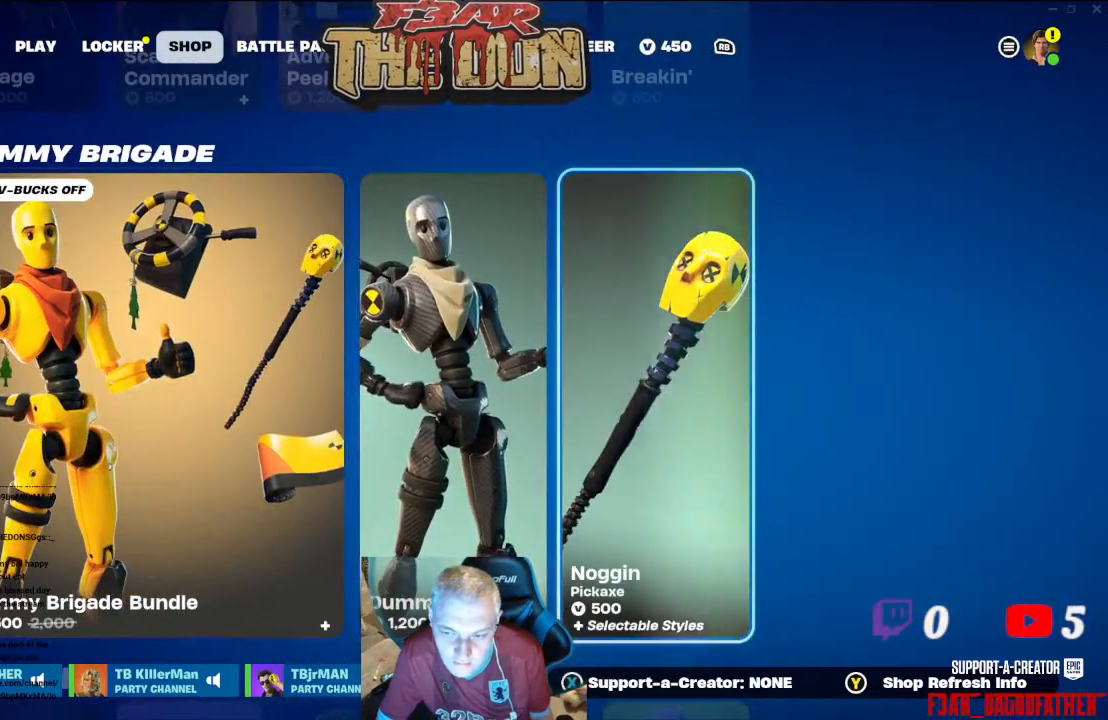
{"buttons": [], "left_stick": "center", "right_stick": "center", "events": [[300, "DPAD_UP", "down"], [433, "DPAD_UP", "up"]]}
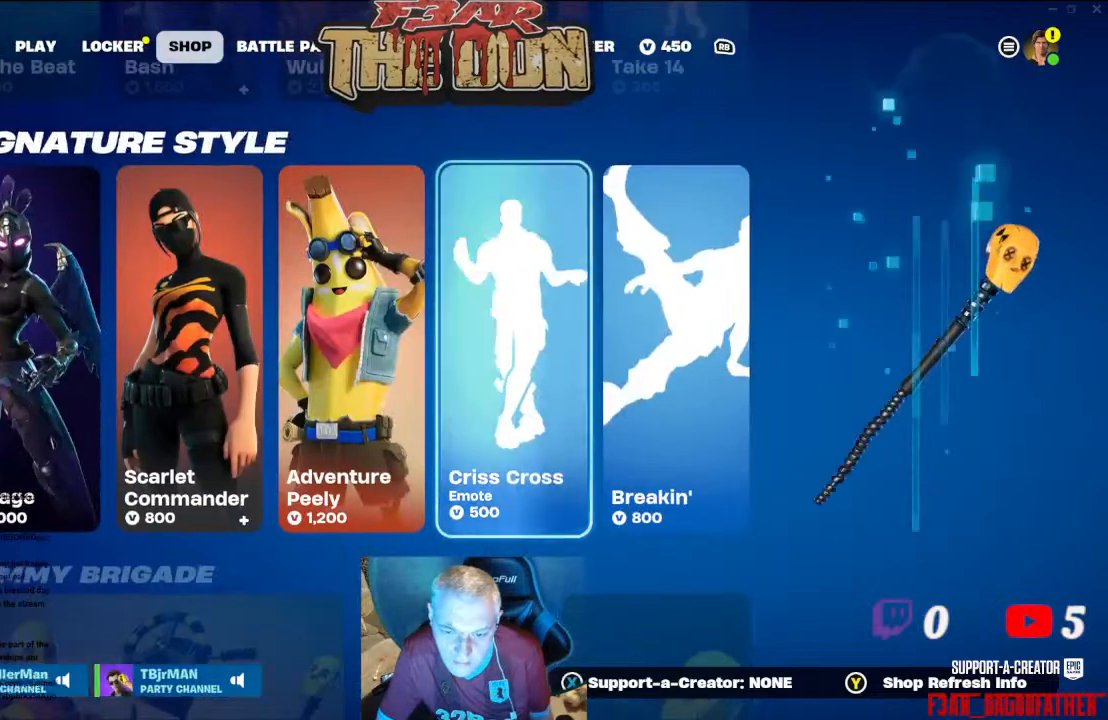
{"buttons": [], "left_stick": "center", "right_stick": "center", "events": []}
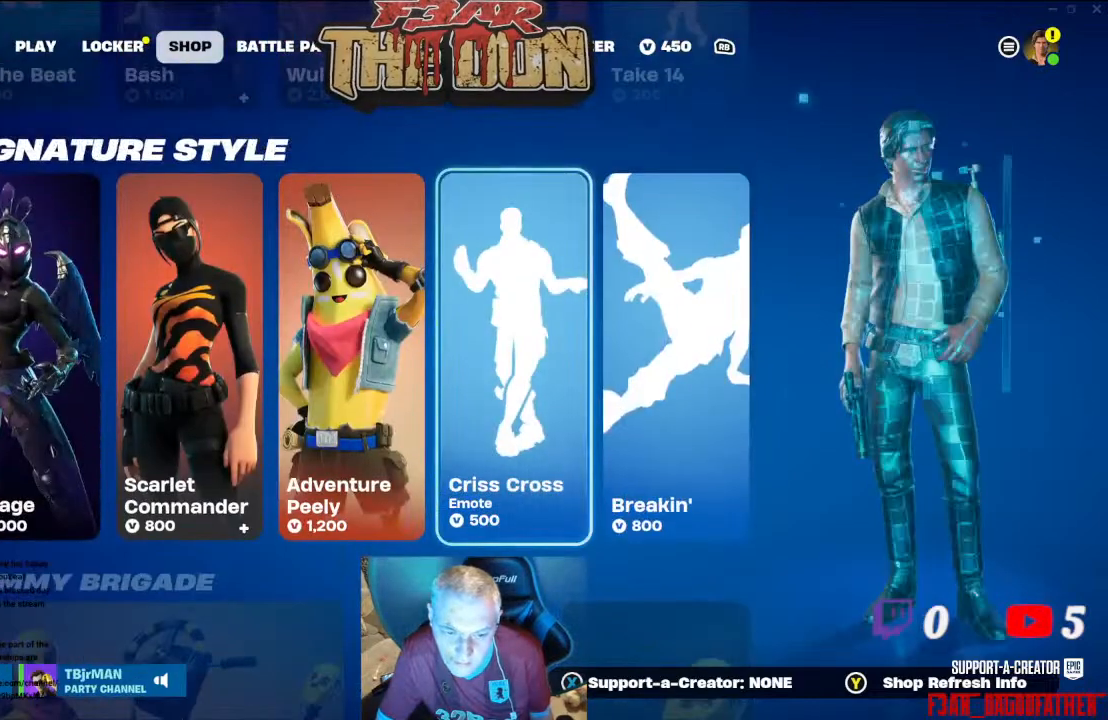
{"buttons": [], "left_stick": "center", "right_stick": "center", "events": [[200, "DPAD_RIGHT", "down"], [300, "DPAD_RIGHT", "up"]]}
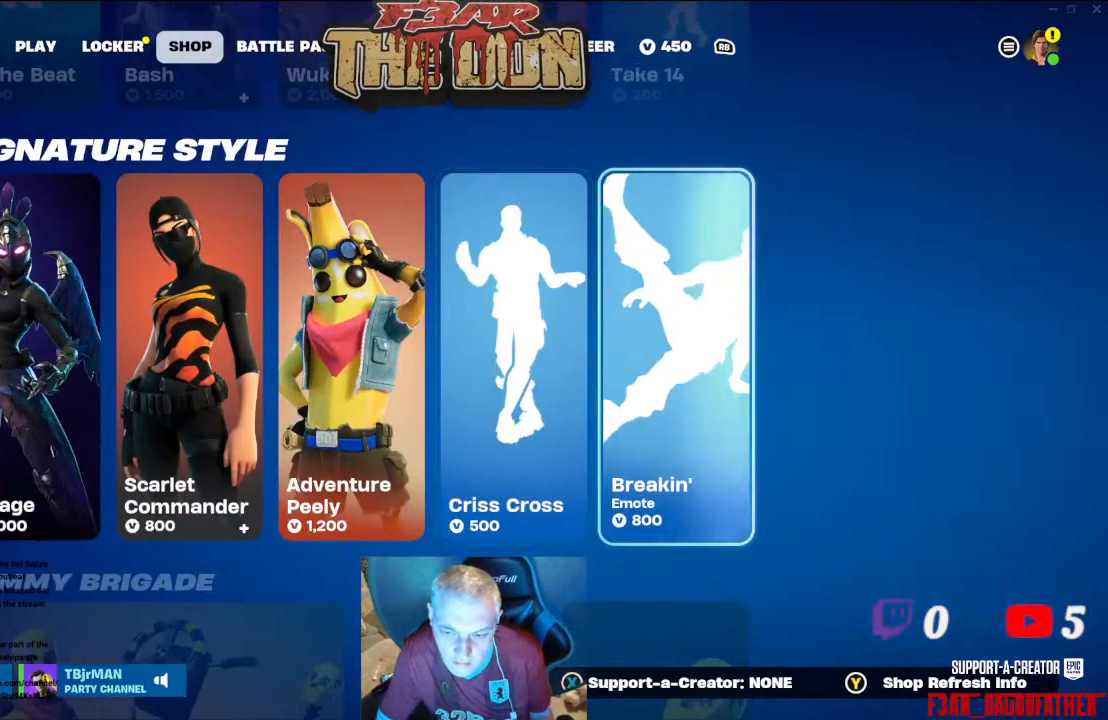
{"buttons": ["DPAD_LEFT"], "left_stick": "center", "right_stick": "center", "events": [[433, "DPAD_LEFT", "down"]]}
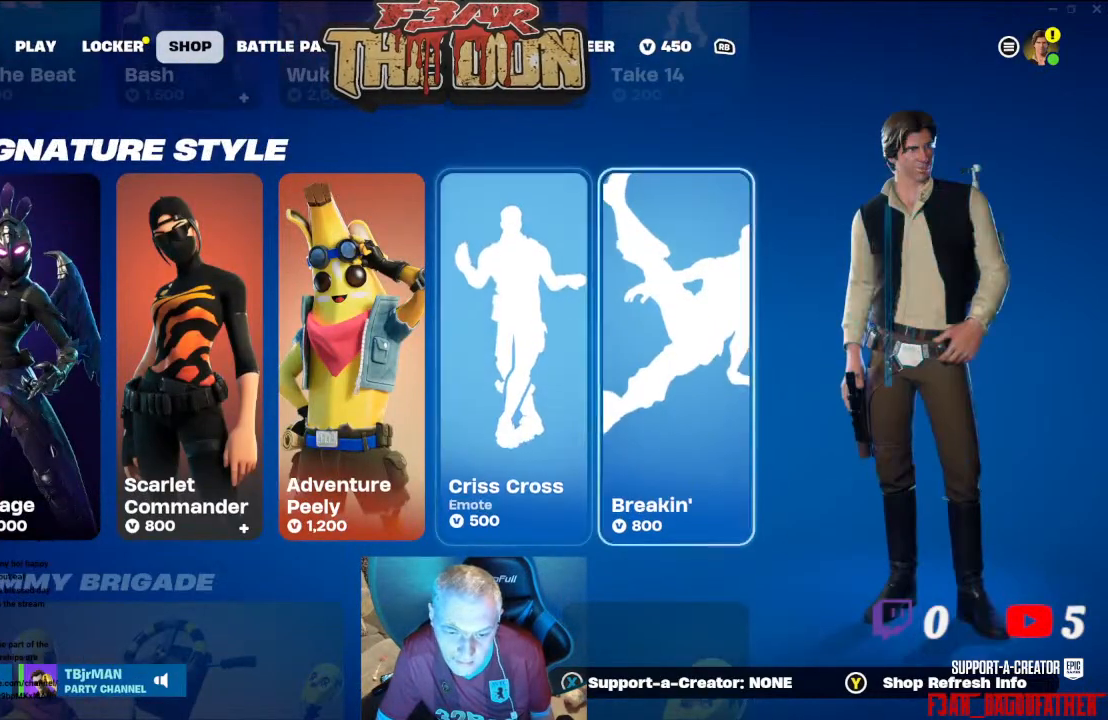
{"buttons": [], "left_stick": "center", "right_stick": "center", "events": [[67, "DPAD_LEFT", "up"], [167, "DPAD_LEFT", "down"], [300, "DPAD_LEFT", "up"]]}
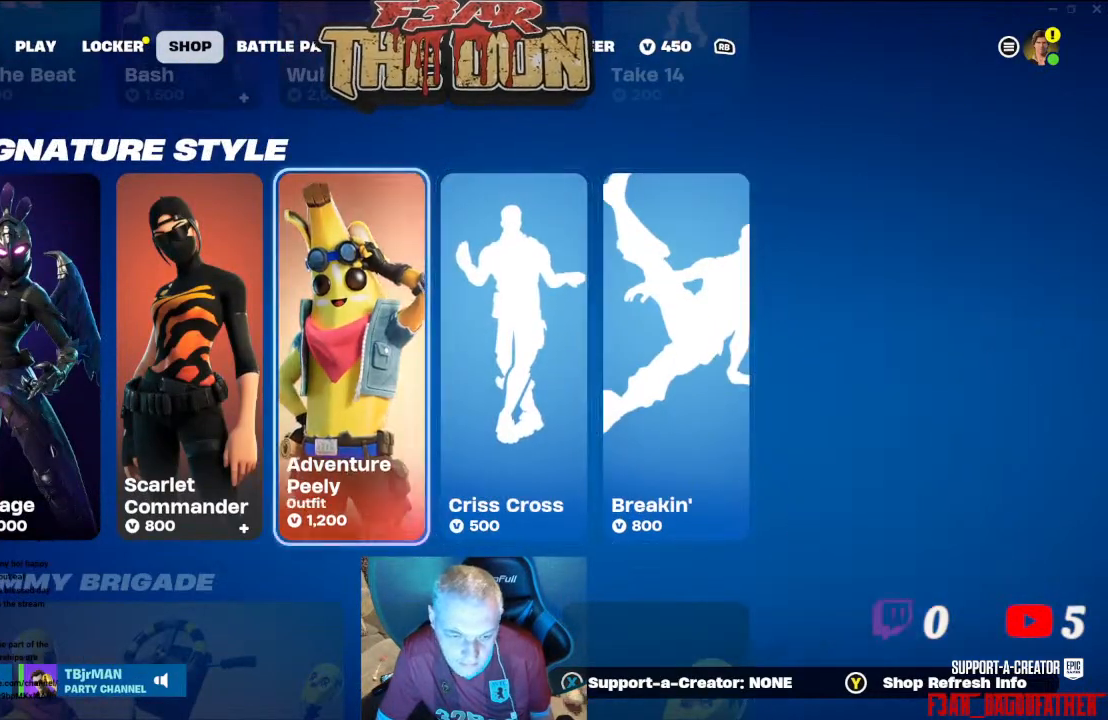
{"buttons": [], "left_stick": "center", "right_stick": "center", "events": []}
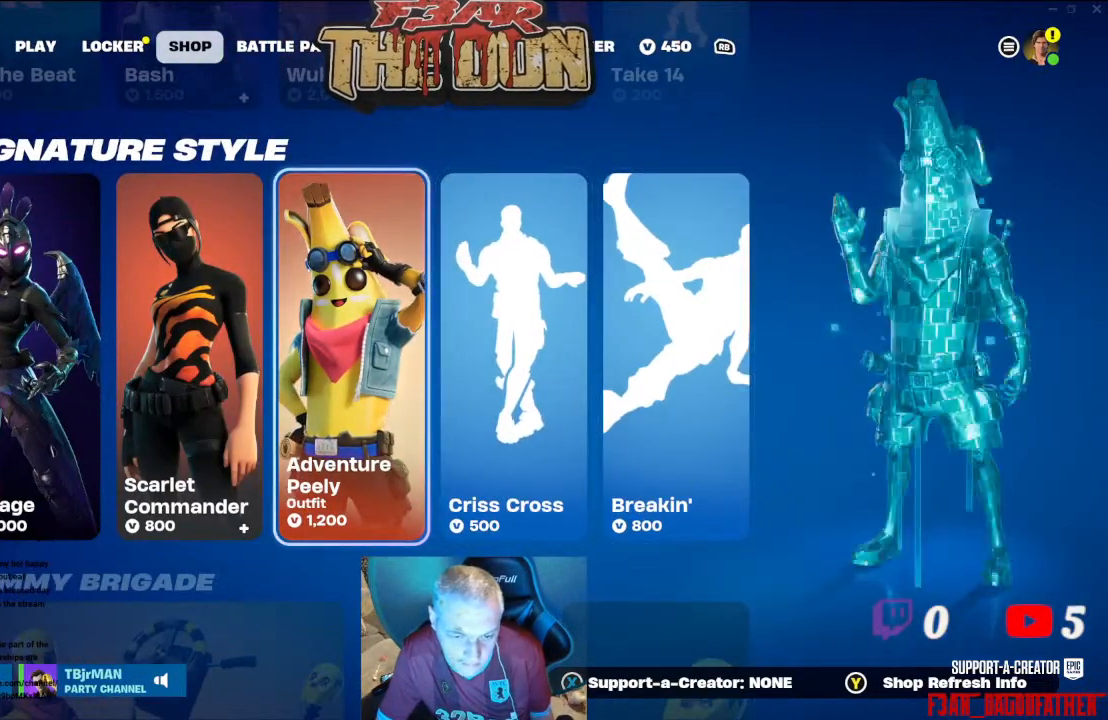
{"buttons": [], "left_stick": "center", "right_stick": "center", "events": []}
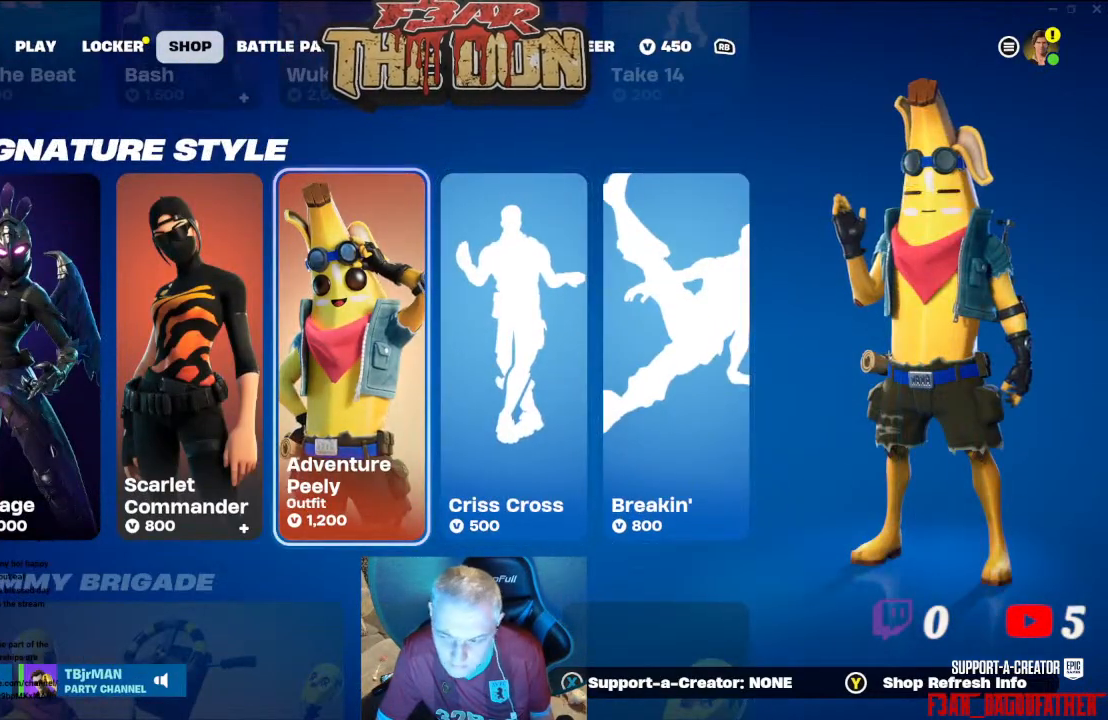
{"buttons": [], "left_stick": "center", "right_stick": "center", "events": []}
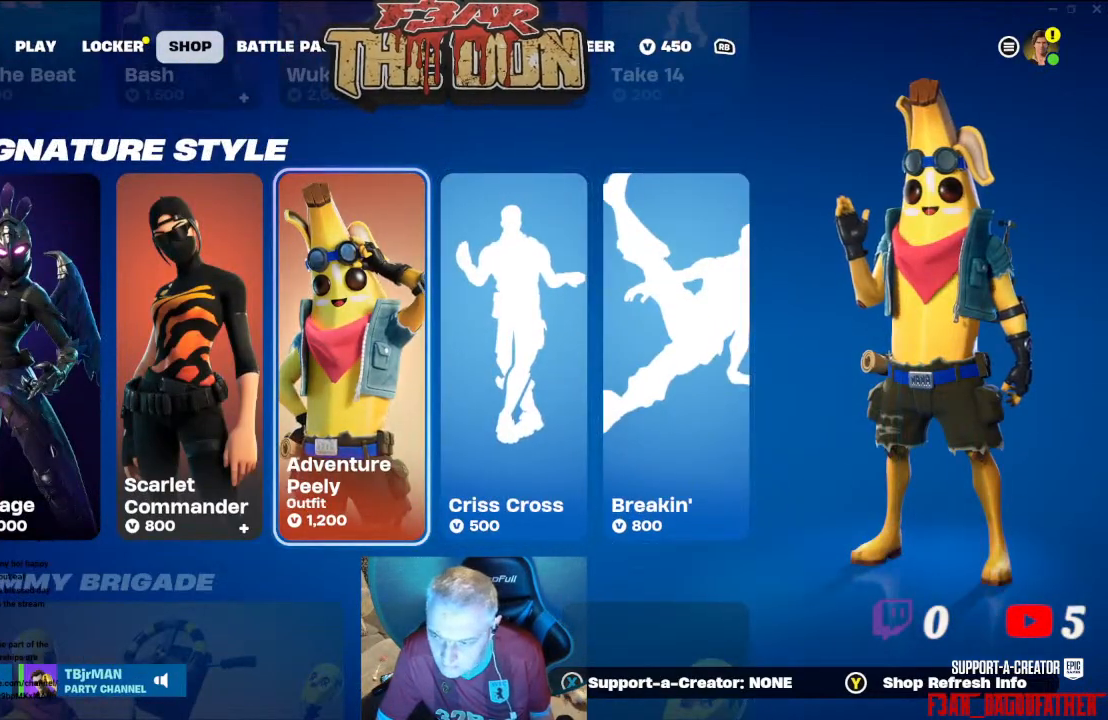
{"buttons": [], "left_stick": "center", "right_stick": "center", "events": []}
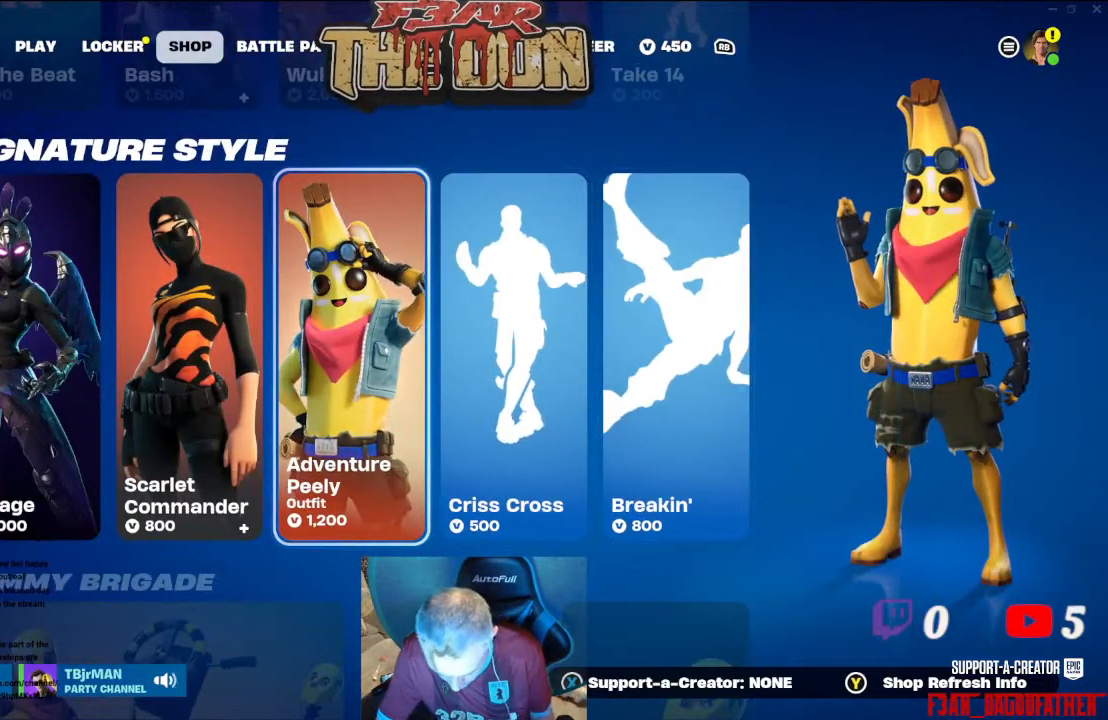
{"buttons": ["DPAD_LEFT"], "left_stick": "center", "right_stick": "center", "events": [[233, "DPAD_LEFT", "down"], [367, "DPAD_LEFT", "up"], [500, "DPAD_LEFT", "down"]]}
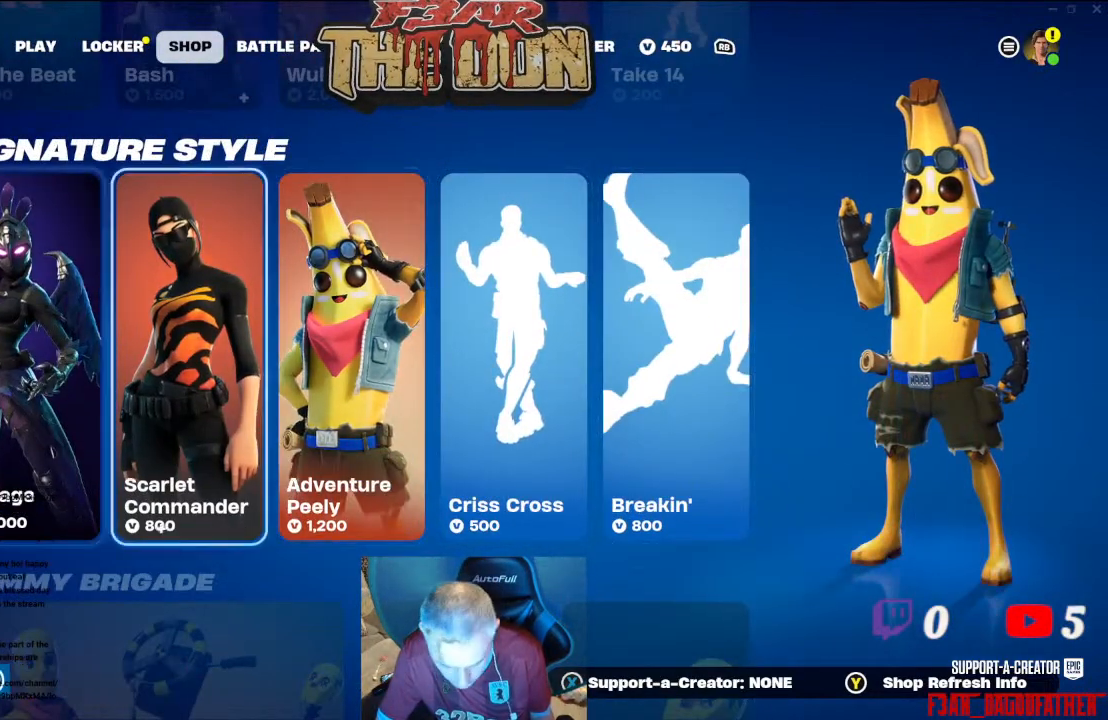
{"buttons": [], "left_stick": "center", "right_stick": "center", "events": [[67, "DPAD_LEFT", "up"], [300, "DPAD_UP", "down"], [400, "DPAD_UP", "up"]]}
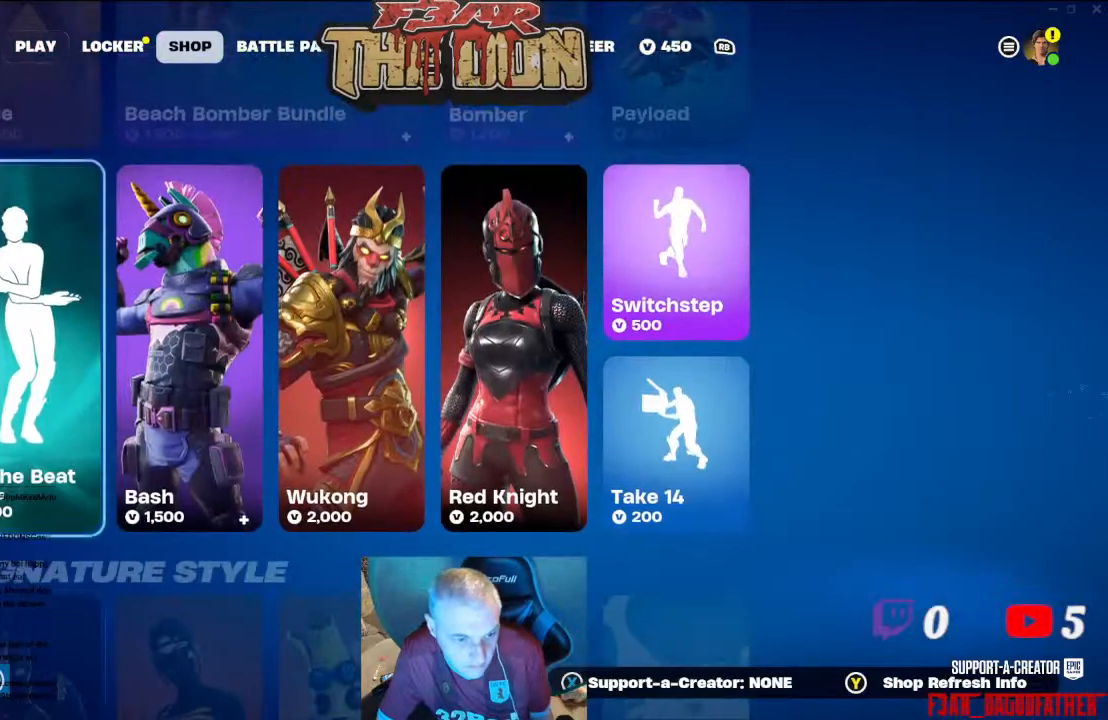
{"buttons": [], "left_stick": "center", "right_stick": "center", "events": [[300, "DPAD_RIGHT", "down"], [433, "DPAD_RIGHT", "up"]]}
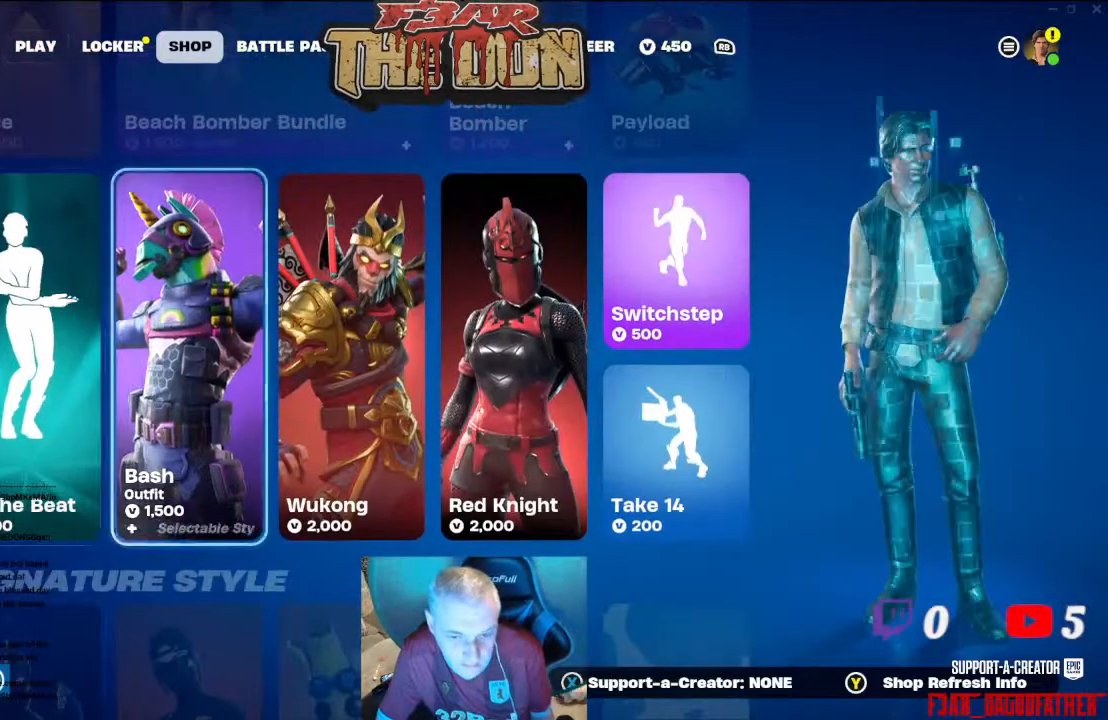
{"buttons": [], "left_stick": "center", "right_stick": "center", "events": []}
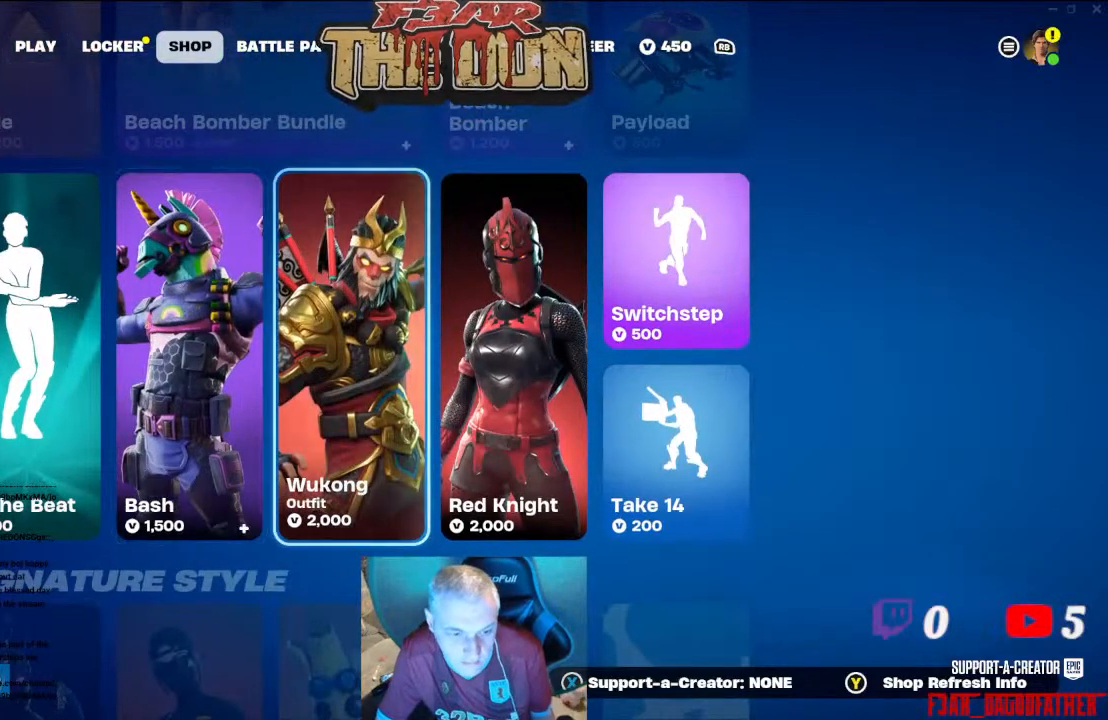
{"buttons": [], "left_stick": "center", "right_stick": "center", "events": [[67, "DPAD_RIGHT", "down"], [133, "DPAD_RIGHT", "up"], [333, "DPAD_RIGHT", "down"], [400, "DPAD_RIGHT", "up"]]}
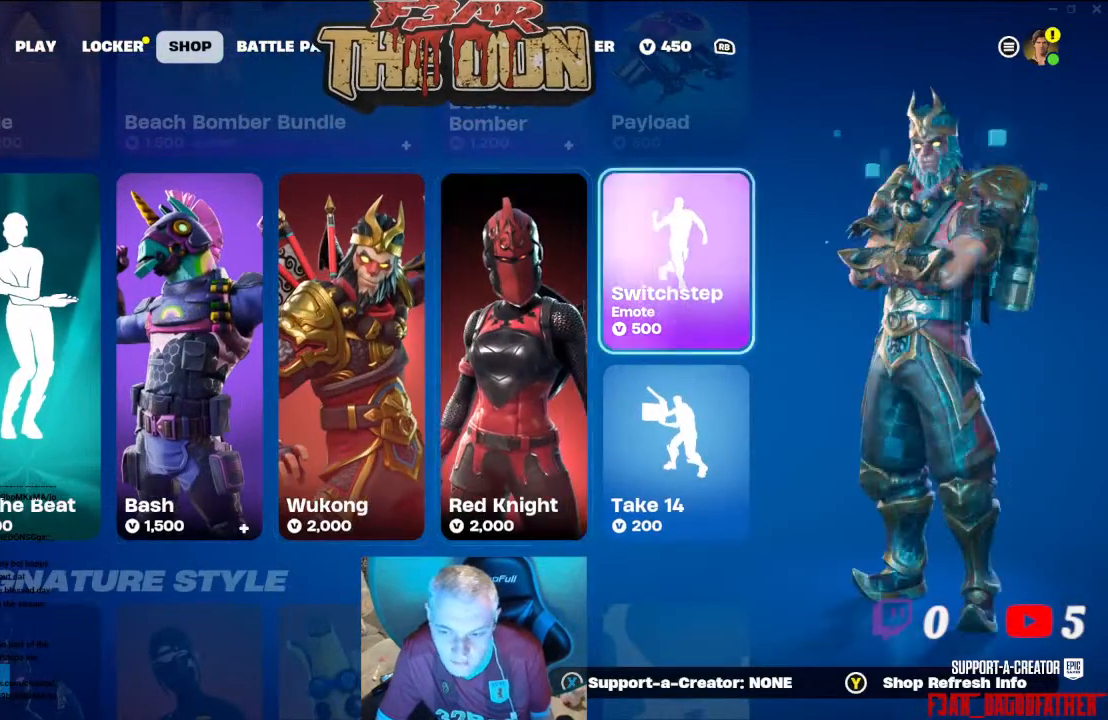
{"buttons": [], "left_stick": "center", "right_stick": "center", "events": []}
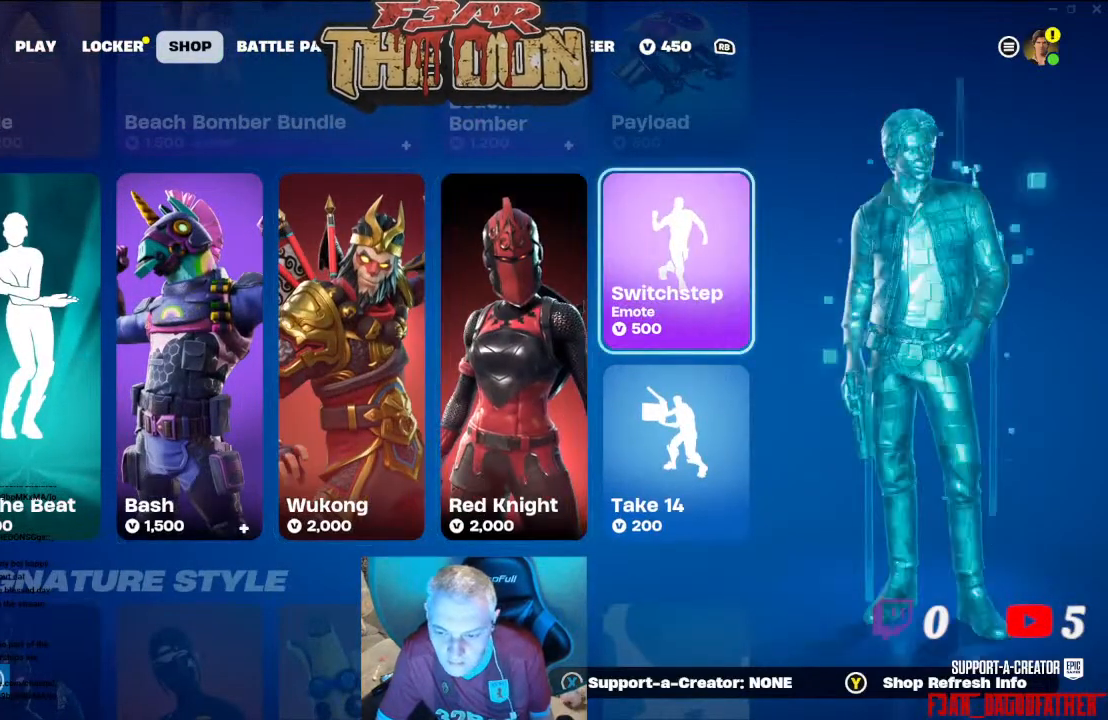
{"buttons": [], "left_stick": "center", "right_stick": "center", "events": [[167, "DPAD_DOWN", "down"], [267, "DPAD_DOWN", "up"]]}
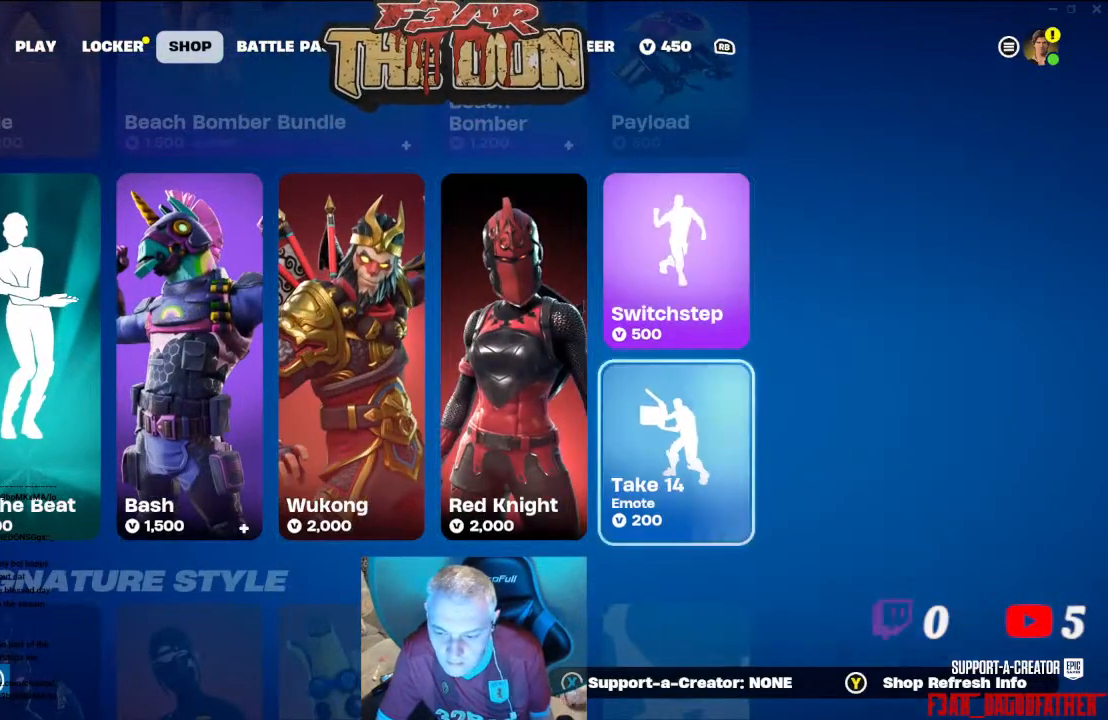
{"buttons": [], "left_stick": "center", "right_stick": "center", "events": []}
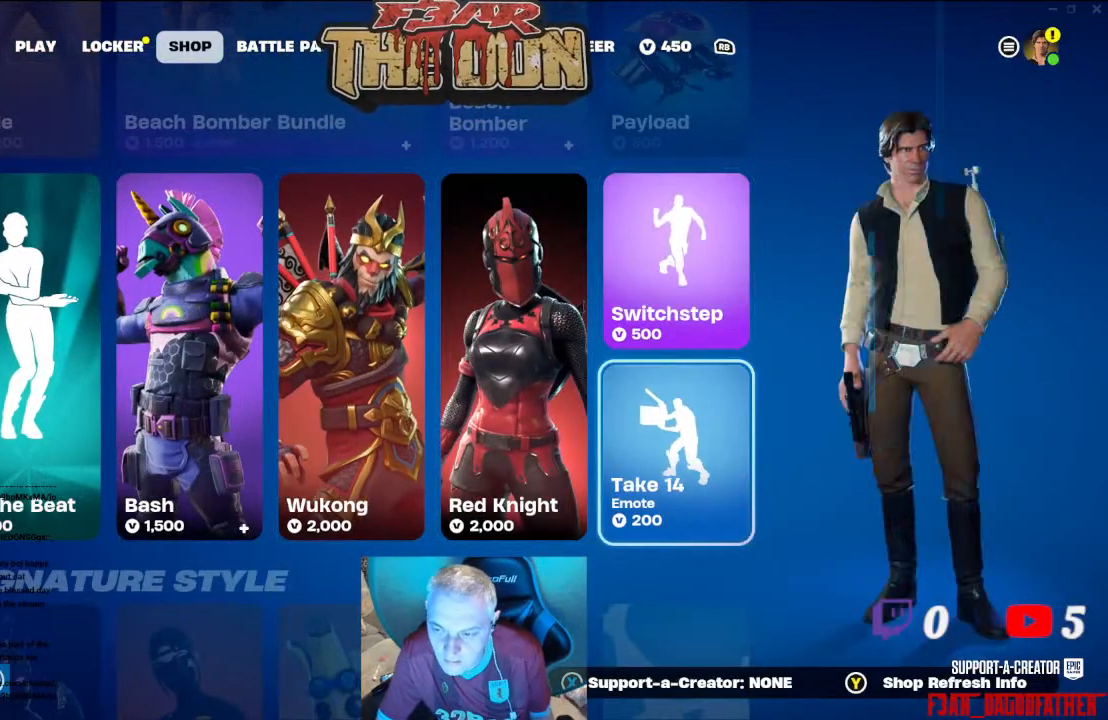
{"buttons": [], "left_stick": "center", "right_stick": "center", "events": []}
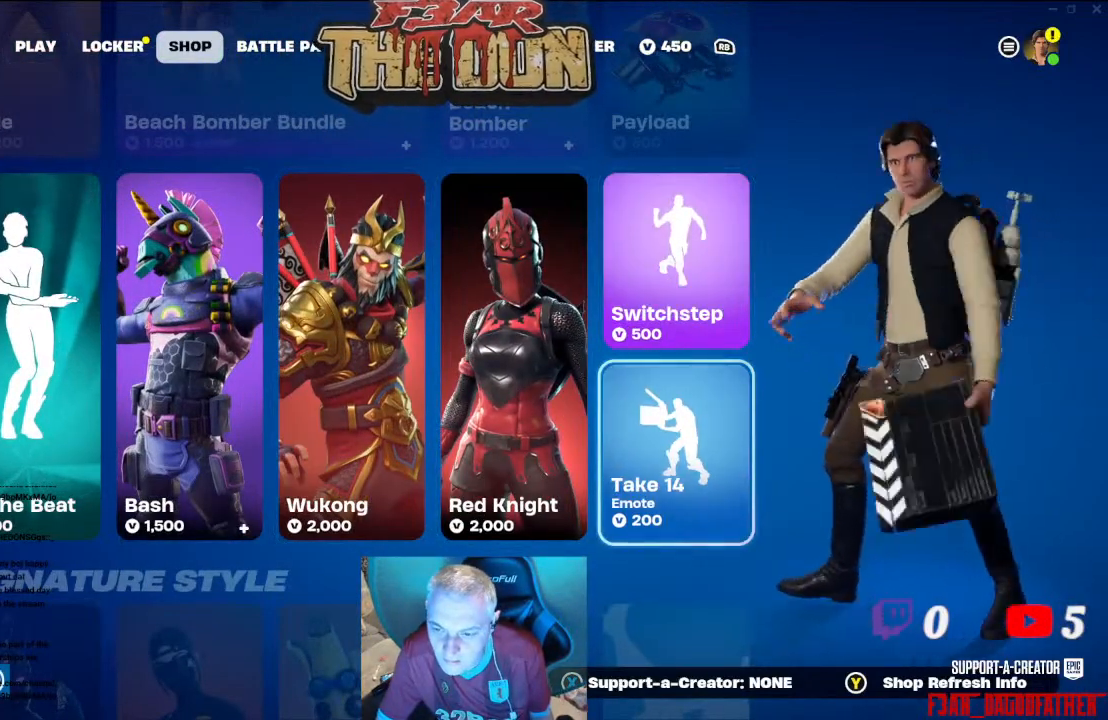
{"buttons": [], "left_stick": "center", "right_stick": "center", "events": [[433, "DPAD_UP", "down"], [500, "DPAD_UP", "up"]]}
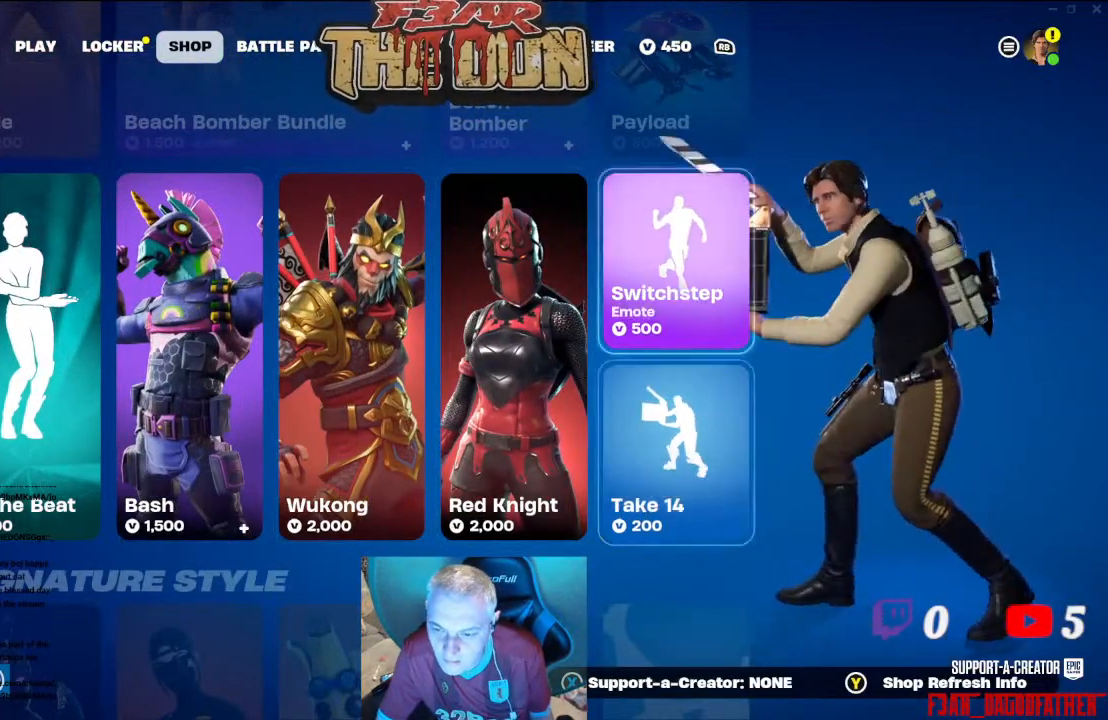
{"buttons": [], "left_stick": "center", "right_stick": "center", "events": []}
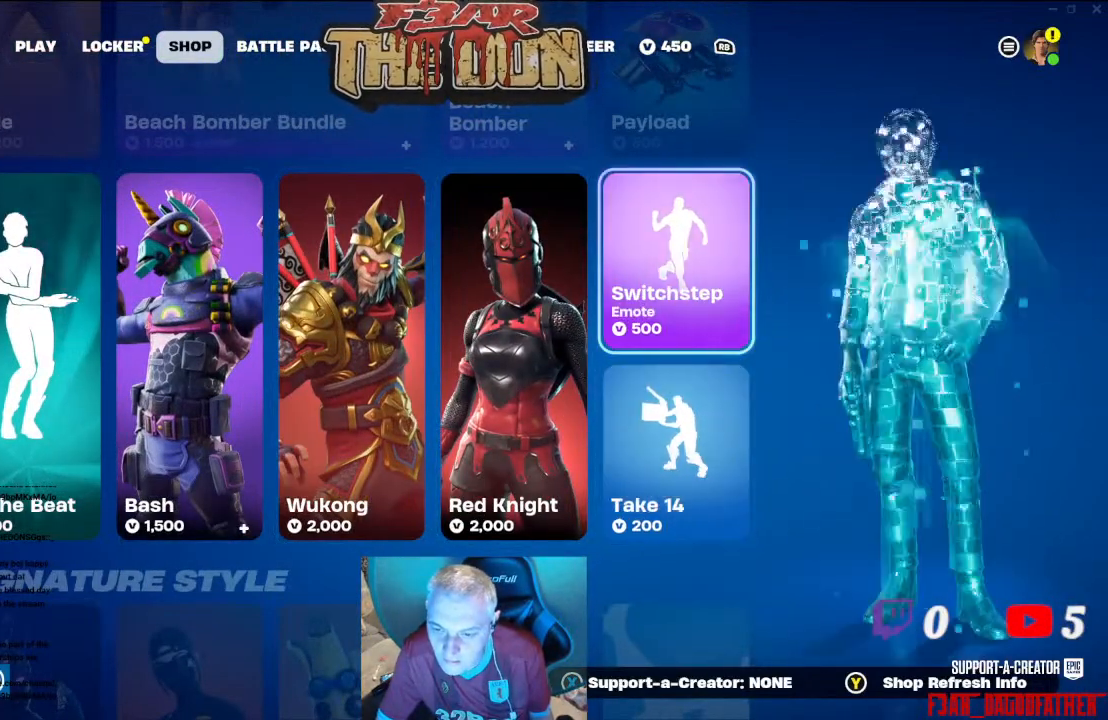
{"buttons": [], "left_stick": "center", "right_stick": "center", "events": []}
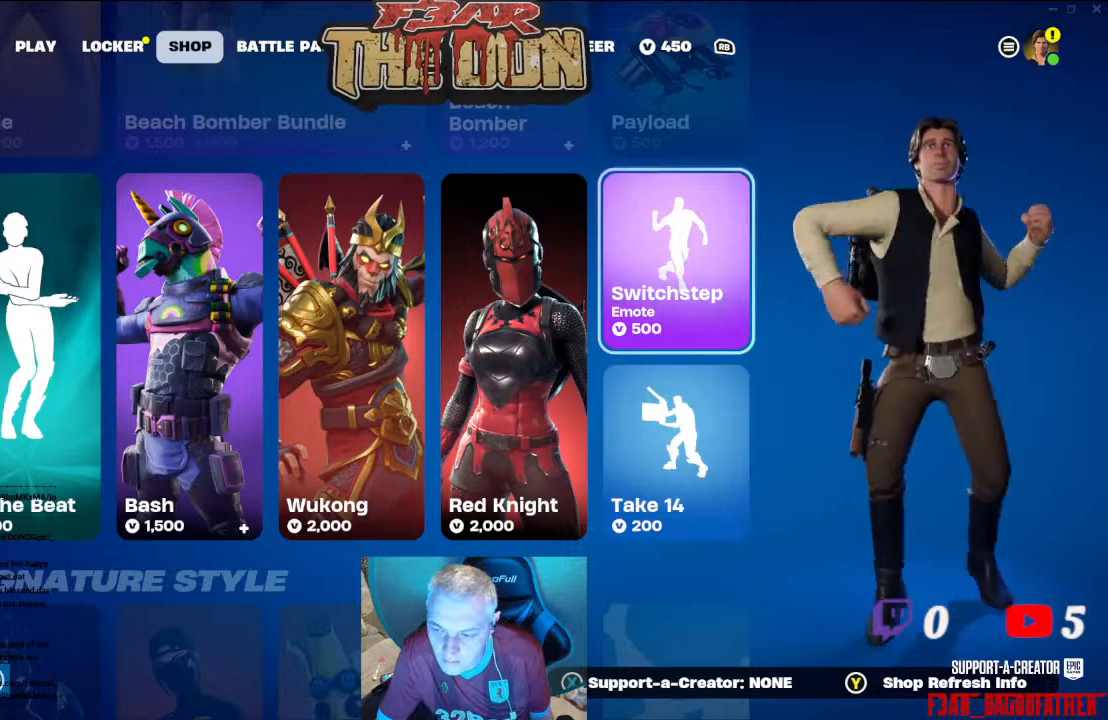
{"buttons": [], "left_stick": "center", "right_stick": "center", "events": []}
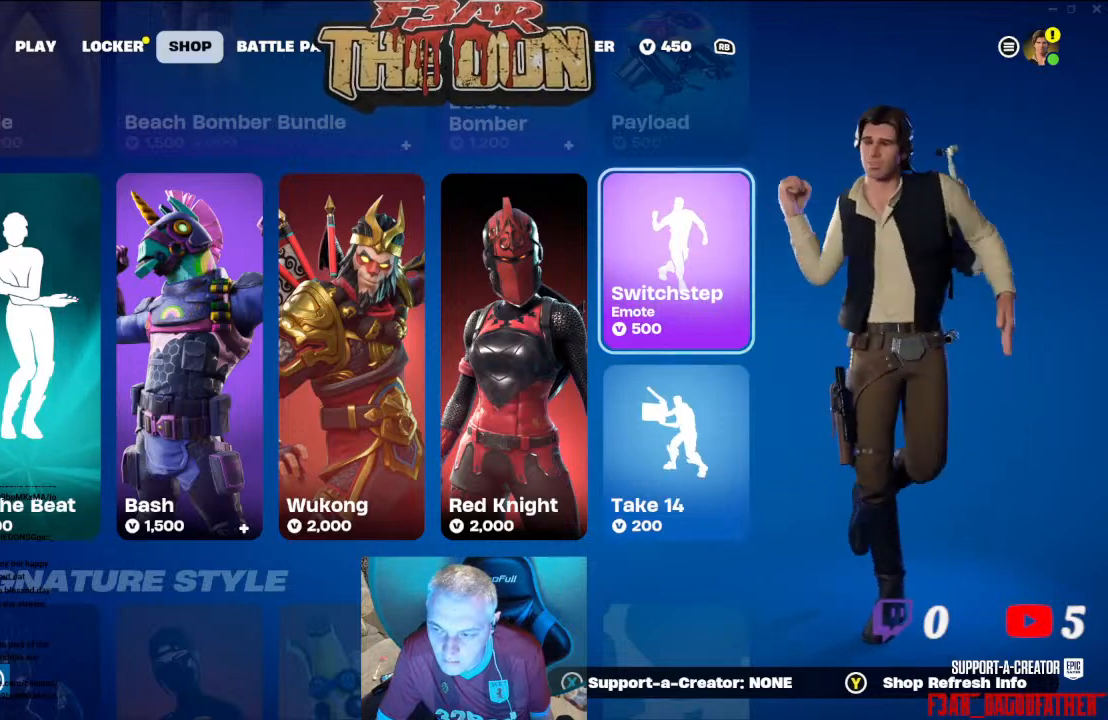
{"buttons": [], "left_stick": "center", "right_stick": "center", "events": []}
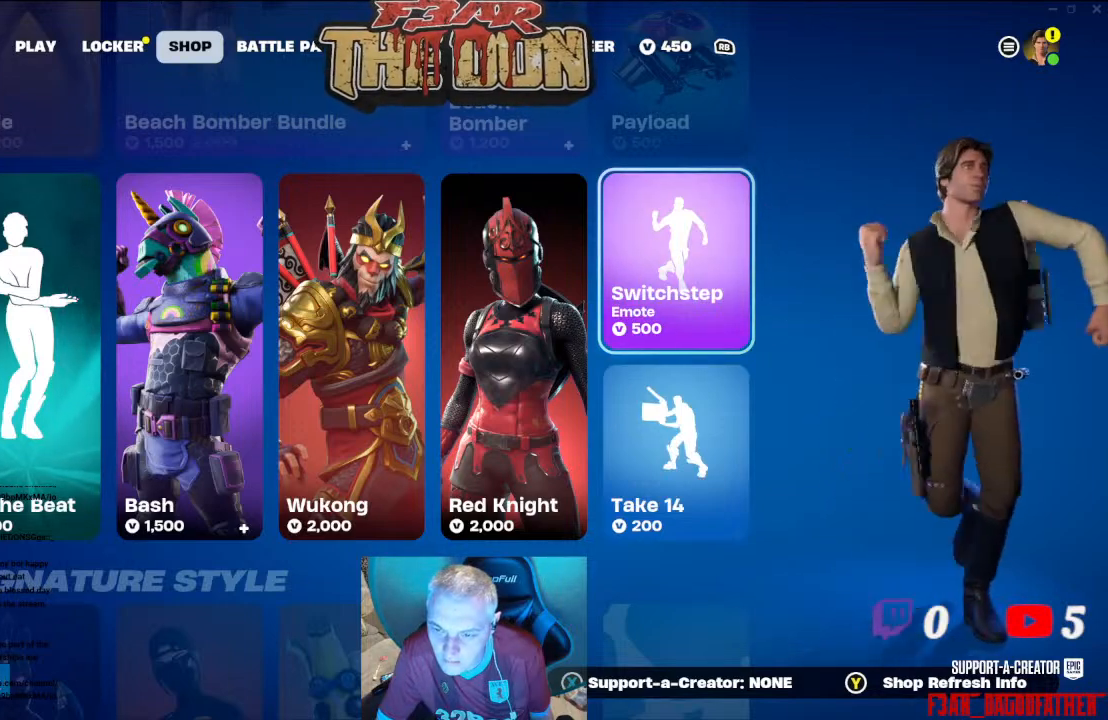
{"buttons": [], "left_stick": "center", "right_stick": "center", "events": []}